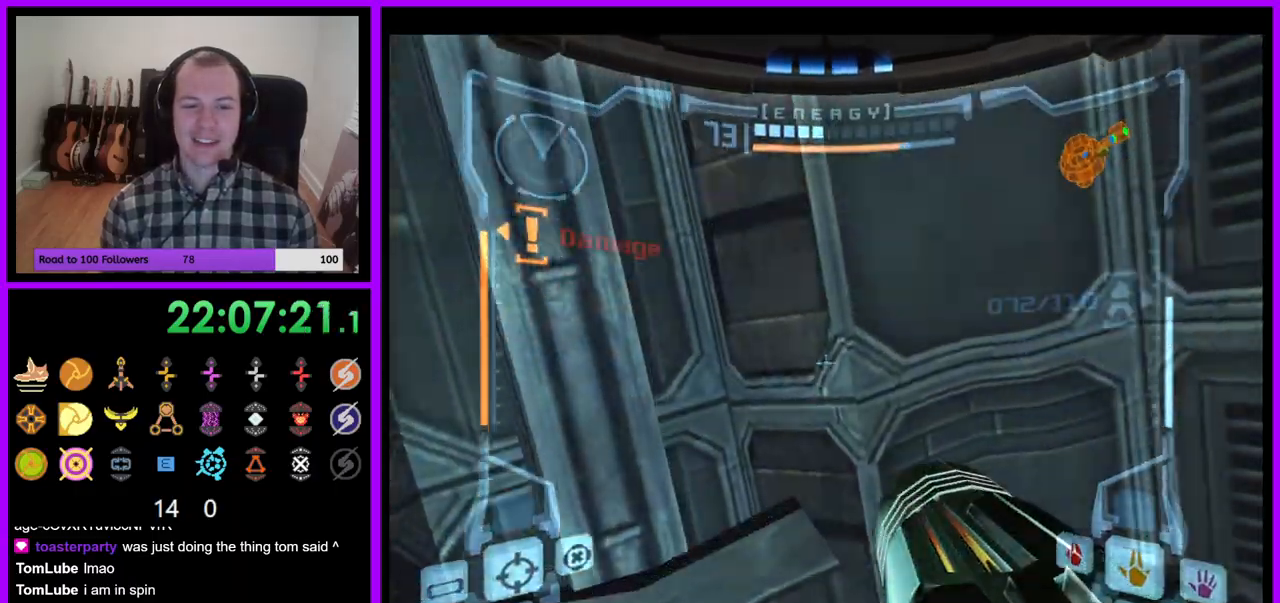
Gameplay with a controller (Nintendo layout); each line is a JSON object with the inputs held at the frame after it. "events" lists button and stick changes between this image and that frame as [ms after this image, input, new state], when the widget could be followed in between. Not read: L3 R3.
{"buttons": ["B", "L1"], "left_stick": "center", "right_stick": "center", "events": [[33, "left_stick", "down-right"], [200, "left_stick", "center"], [383, "B", "down"], [450, "A", "down"], [500, "A", "up"]]}
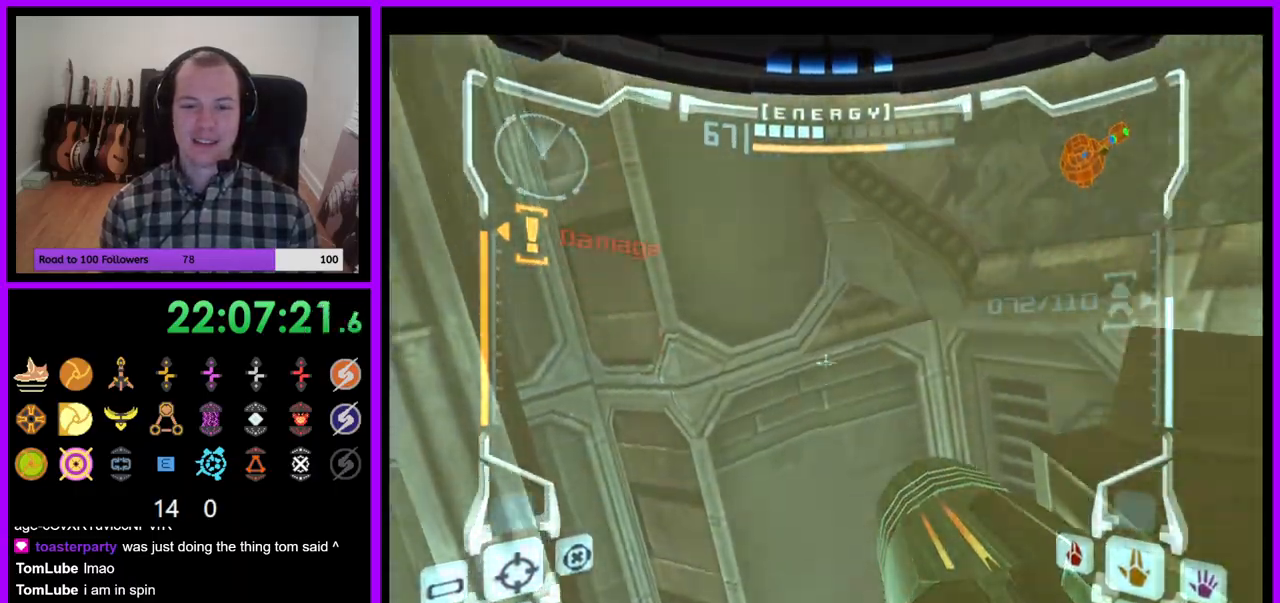
{"buttons": ["L1"], "left_stick": "right", "right_stick": "center", "events": [[167, "left_stick", "up-right"], [217, "B", "up"], [317, "left_stick", "right"]]}
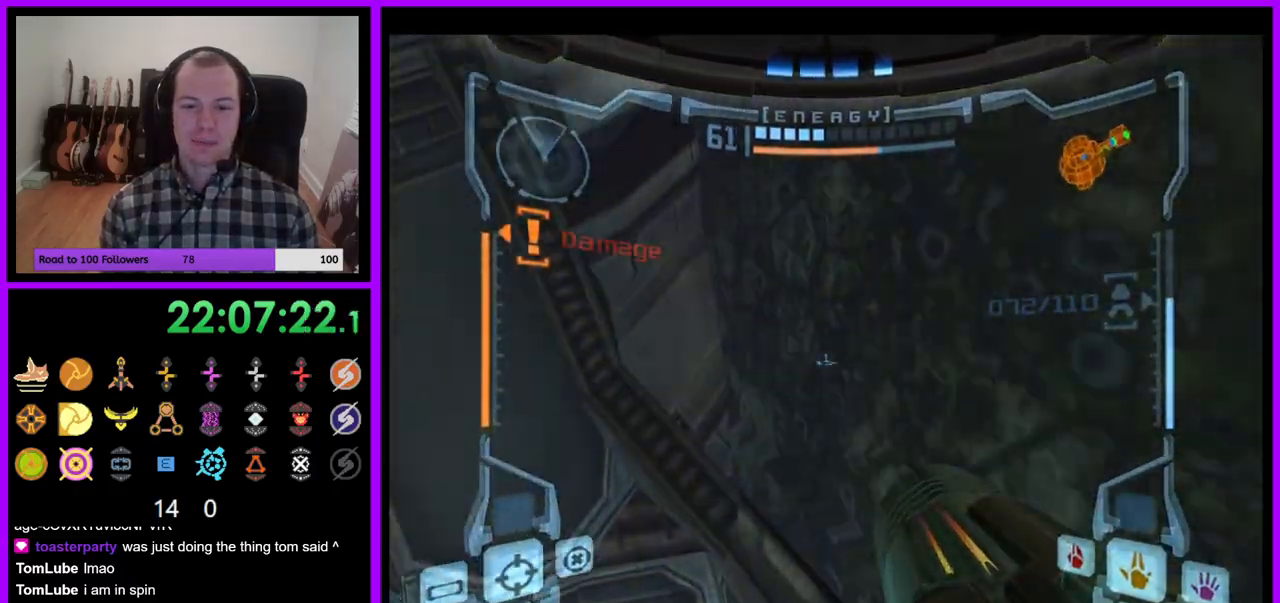
{"buttons": ["R1"], "left_stick": "left", "right_stick": "center", "events": [[17, "left_stick", "center"], [167, "L1", "up"], [183, "R1", "down"], [250, "left_stick", "left"], [283, "Z", "down"], [333, "Z", "up"]]}
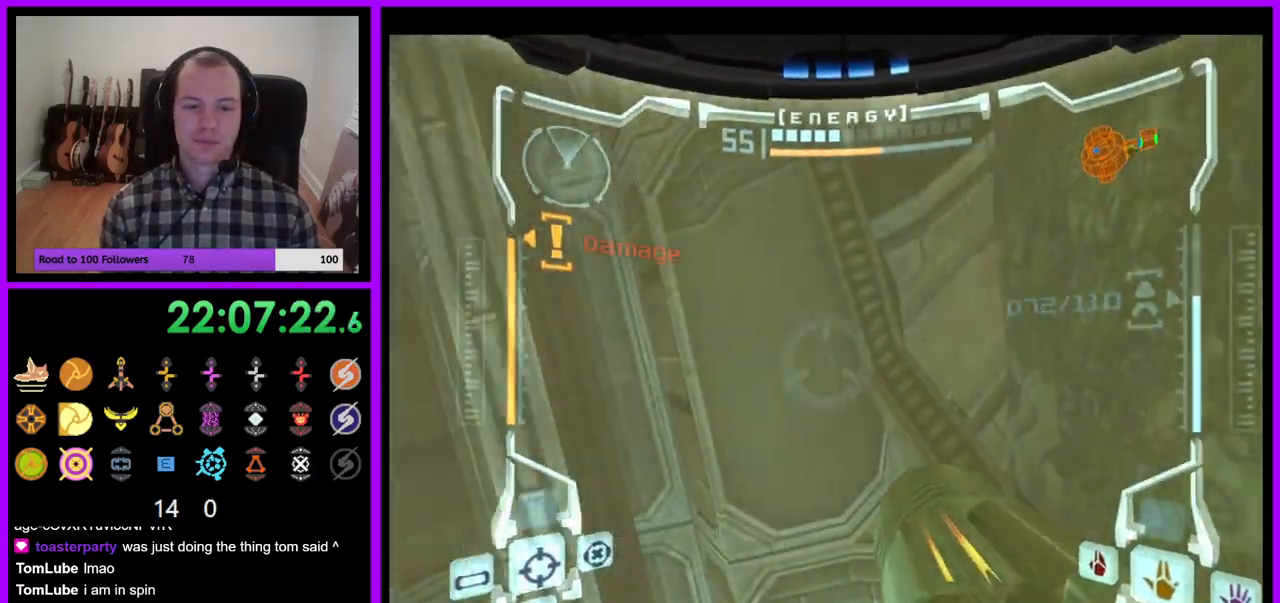
{"buttons": ["R1"], "left_stick": "up-left", "right_stick": "center", "events": [[400, "left_stick", "up-left"]]}
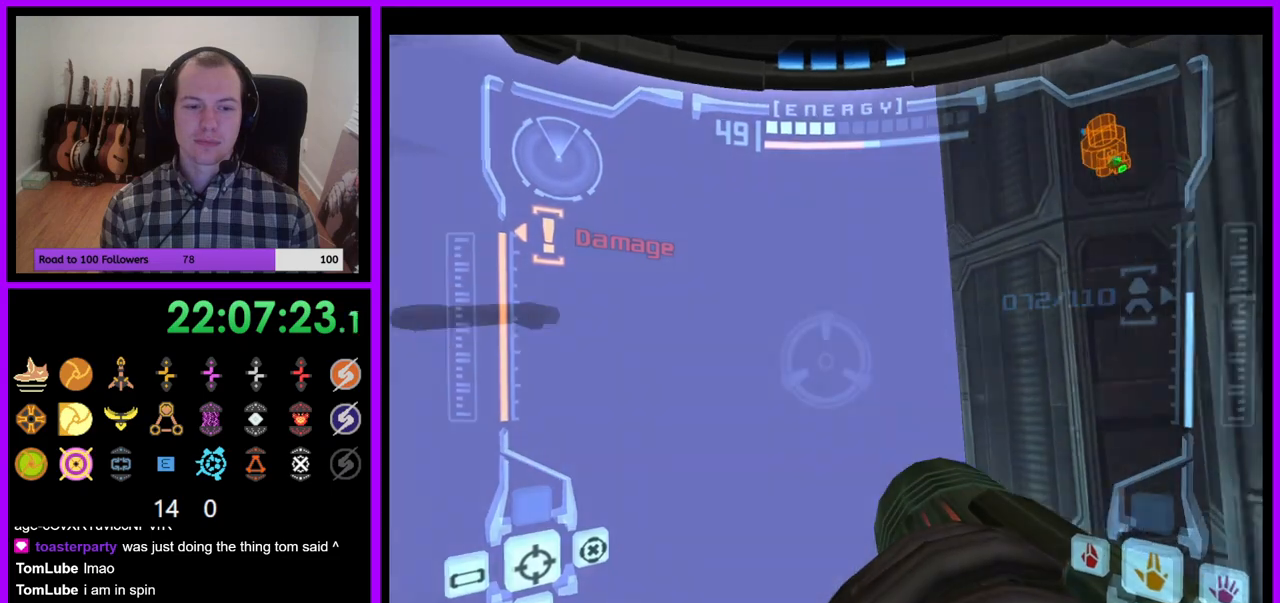
{"buttons": ["A", "L1"], "left_stick": "center", "right_stick": "center", "events": [[400, "left_stick", "center"], [417, "A", "down"], [450, "L1", "down"], [467, "R1", "up"]]}
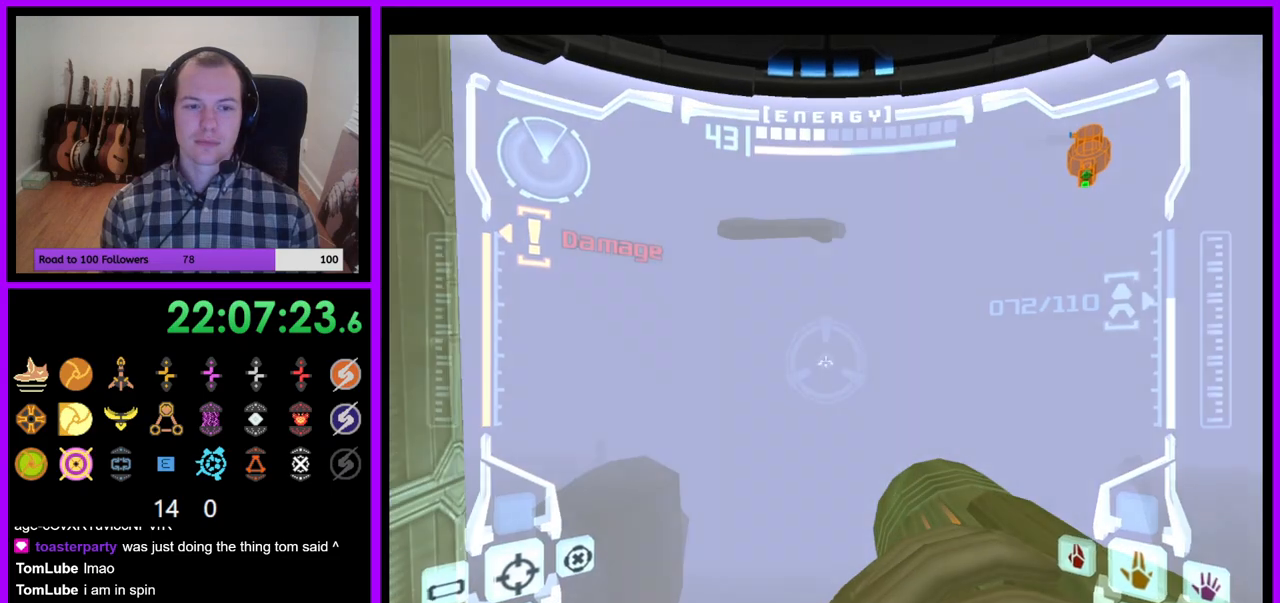
{"buttons": ["L1"], "left_stick": "center", "right_stick": "center", "events": [[117, "A", "up"], [217, "A", "down"], [217, "R1", "down"], [233, "Y", "down"], [250, "L1", "up"], [250, "Z", "down"], [300, "Y", "up"], [300, "left_stick", "up-right"], [317, "A", "up"], [350, "Z", "up"], [433, "left_stick", "center"], [467, "R1", "up"], [483, "L1", "down"]]}
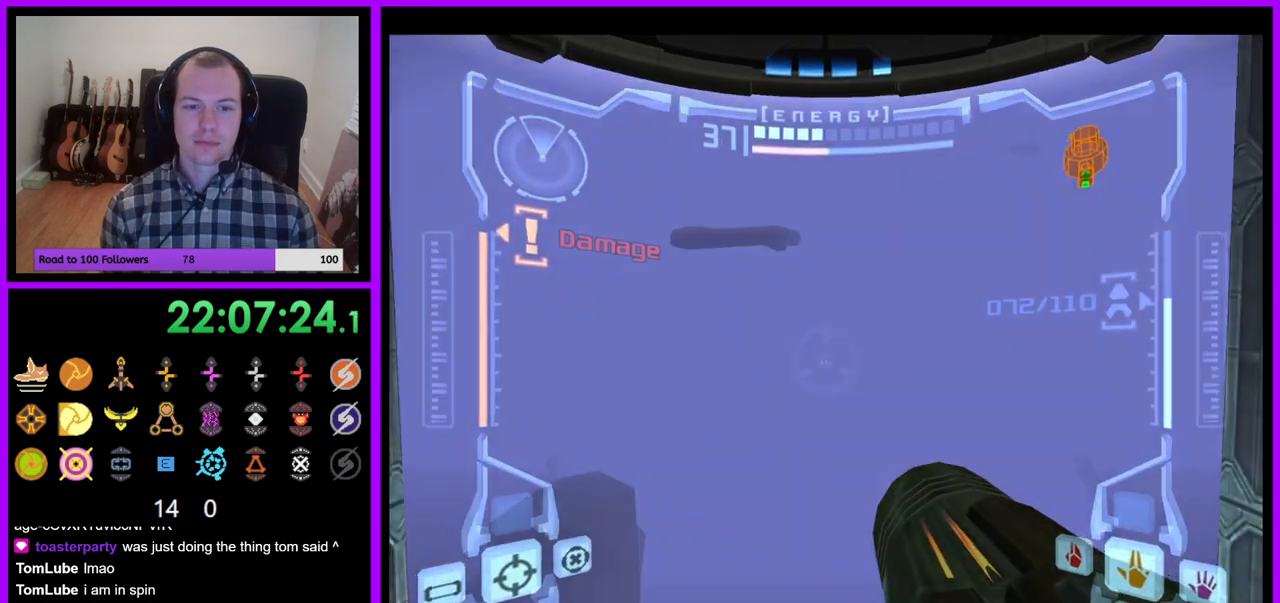
{"buttons": ["B", "L1"], "left_stick": "up", "right_stick": "center", "events": [[133, "Z", "down"], [267, "Z", "up"], [350, "left_stick", "up"], [467, "B", "down"]]}
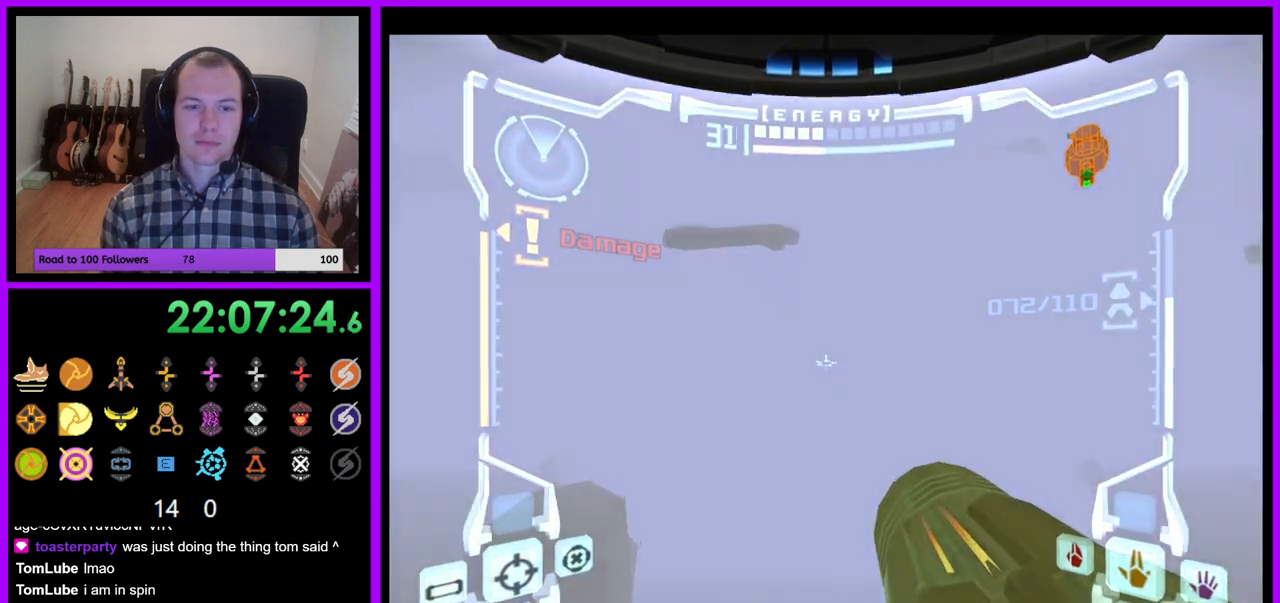
{"buttons": ["R1", "Z"], "left_stick": "up-left", "right_stick": "center"}
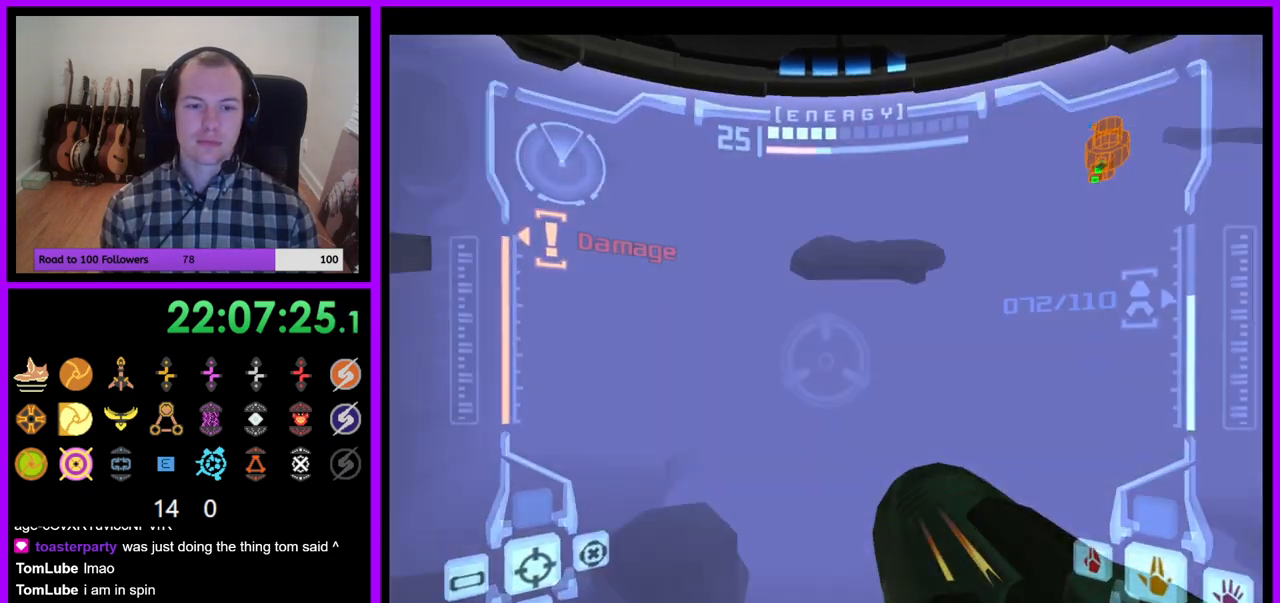
{"buttons": ["L1", "R1"], "left_stick": "up", "right_stick": "center", "events": [[400, "Z", "up"], [467, "left_stick", "up"], [500, "L1", "down"]]}
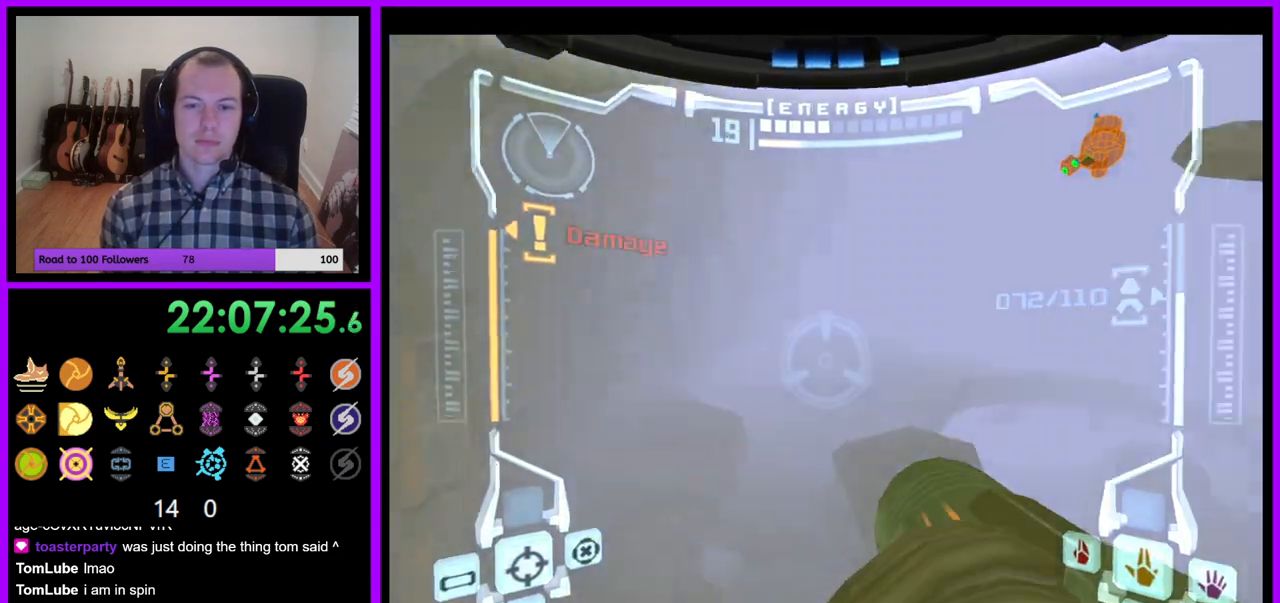
{"buttons": ["R1"], "left_stick": "up", "right_stick": "center", "events": [[67, "B", "down"], [150, "B", "up"], [183, "L1", "up"]]}
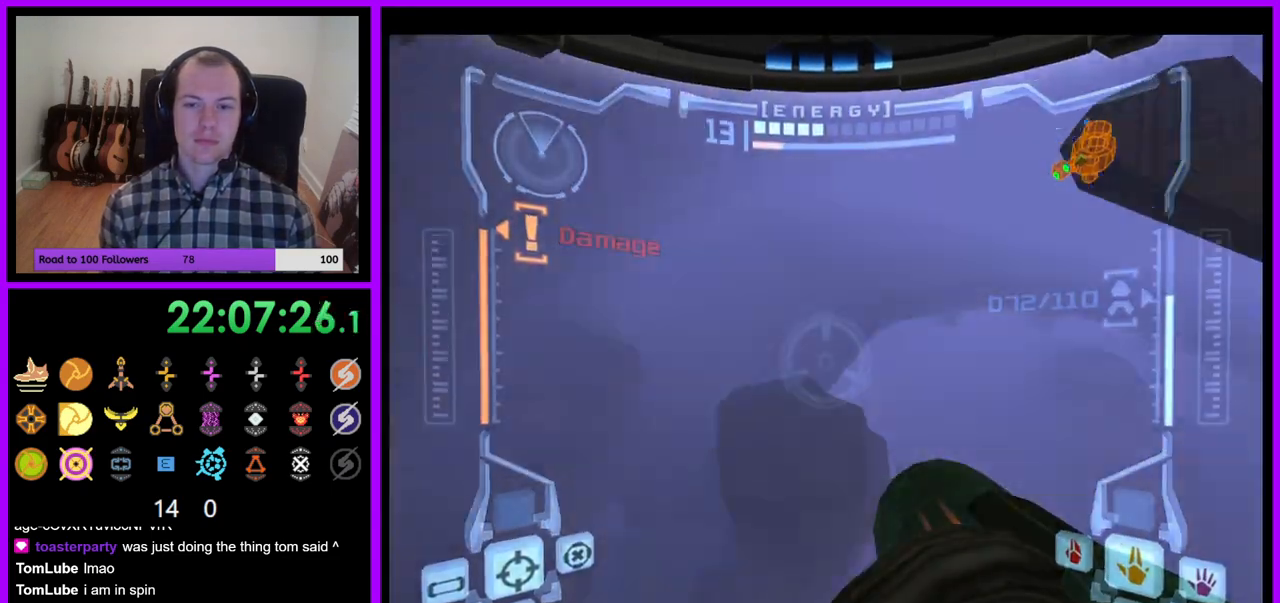
{"buttons": ["A", "R1"], "left_stick": "up-left", "right_stick": "center", "events": [[183, "Z", "down"], [333, "Z", "up"], [333, "left_stick", "up-left"], [383, "A", "down"]]}
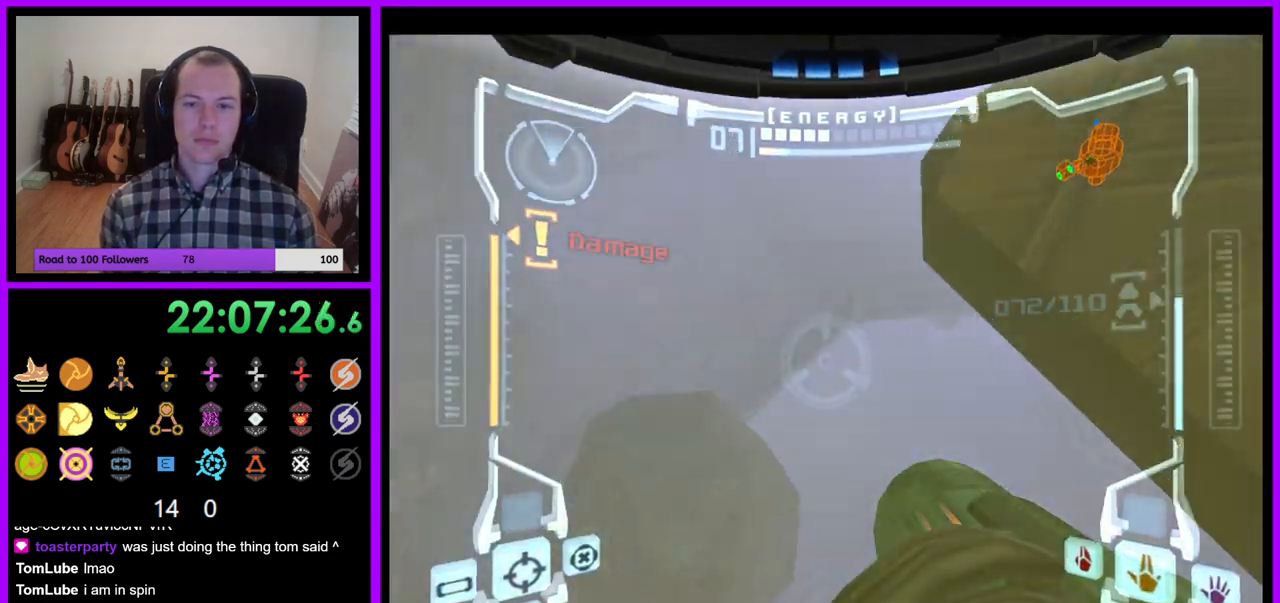
{"buttons": [], "left_stick": "up-left", "right_stick": "center", "events": [[17, "A", "up"], [150, "R1", "up"], [183, "A", "down"], [200, "Y", "down"], [317, "A", "up"], [333, "Y", "up"]]}
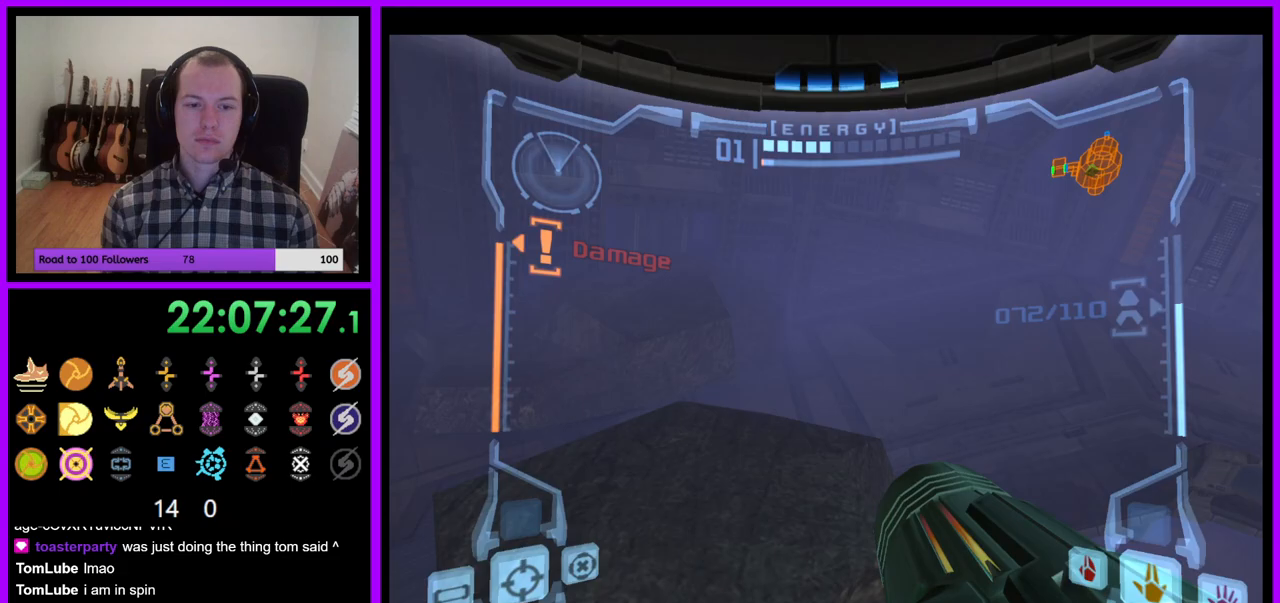
{"buttons": [], "left_stick": "left", "right_stick": "center"}
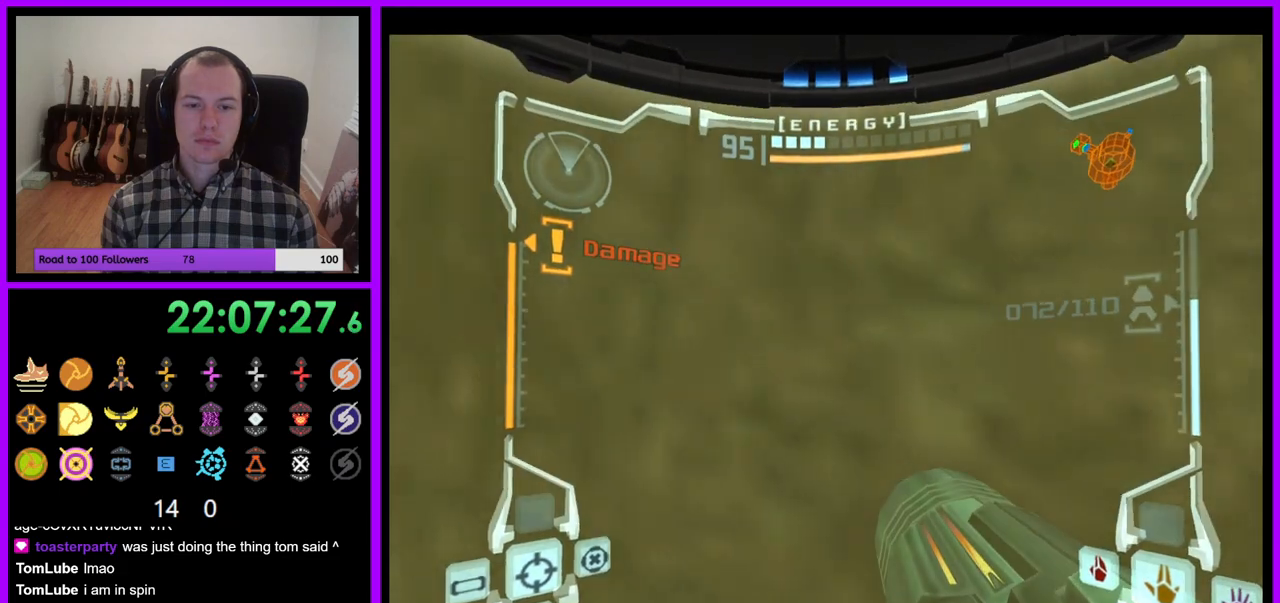
{"buttons": ["L1"], "left_stick": "left", "right_stick": "center", "events": [[67, "Z", "down"], [217, "Z", "up"], [217, "left_stick", "up"], [350, "B", "down"], [383, "L1", "down"], [417, "left_stick", "center"], [433, "B", "up"], [500, "left_stick", "left"]]}
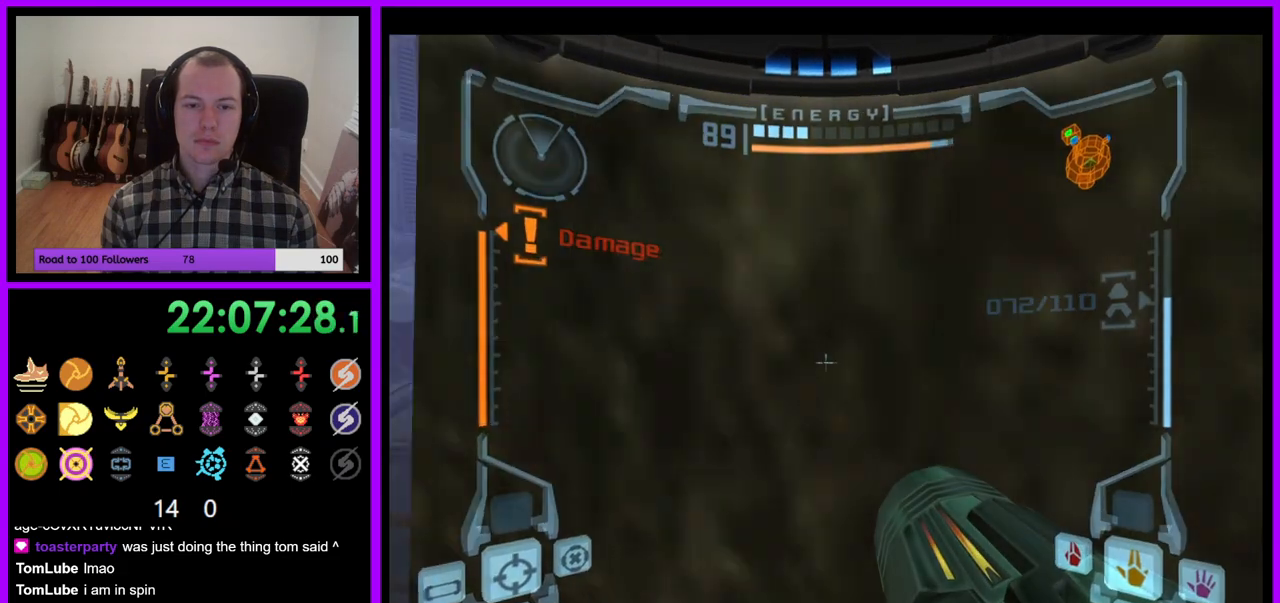
{"buttons": ["A"], "left_stick": "up-left", "right_stick": "center", "events": [[267, "B", "down"], [367, "B", "up"], [367, "L1", "up"], [367, "left_stick", "up-left"], [450, "A", "down"], [450, "Z", "down"], [500, "Z", "up"]]}
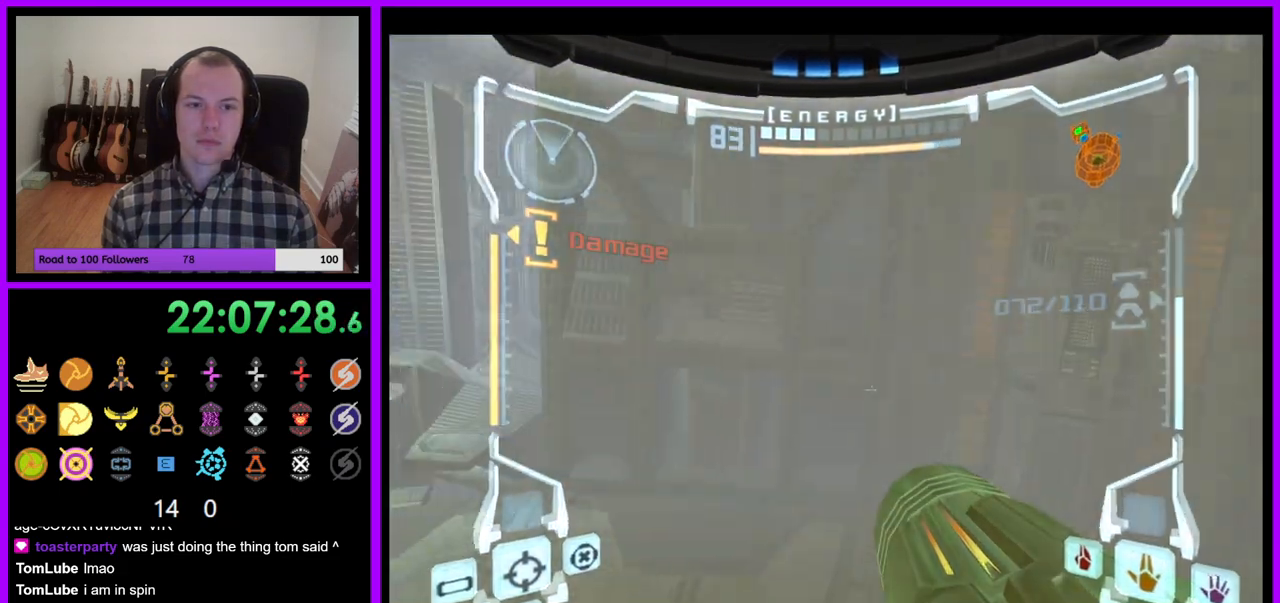
{"buttons": [], "left_stick": "up-left", "right_stick": "center", "events": [[17, "A", "up"], [300, "left_stick", "up"], [450, "left_stick", "up-left"]]}
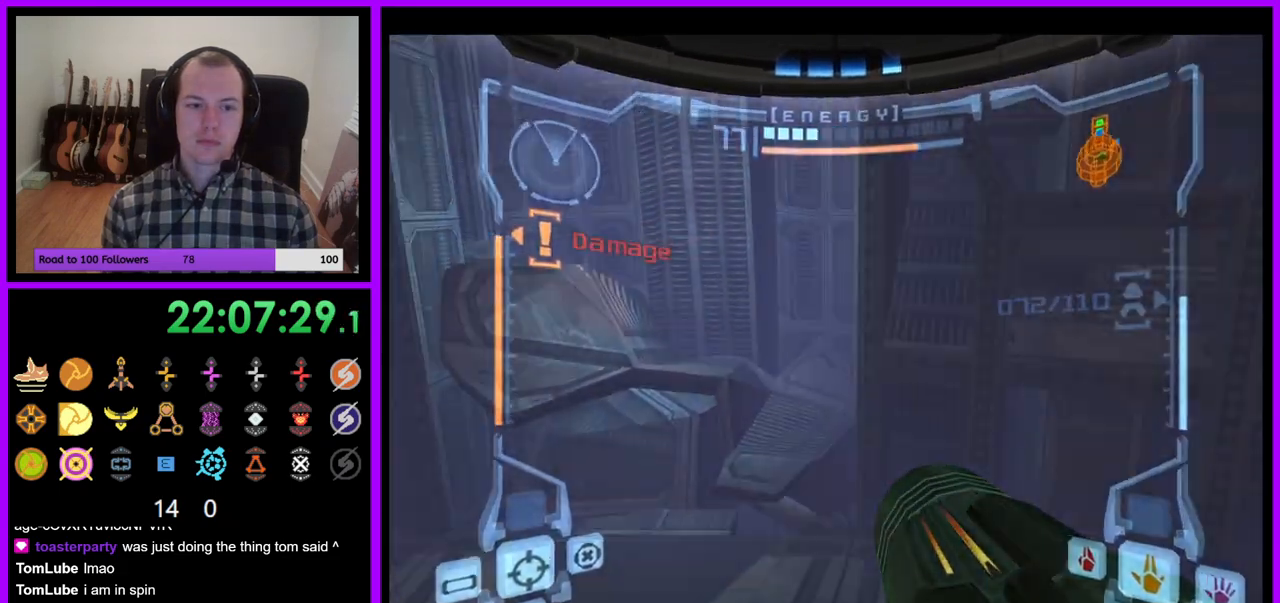
{"buttons": ["L1"], "left_stick": "up", "right_stick": "center", "events": [[117, "left_stick", "up"], [500, "L1", "down"]]}
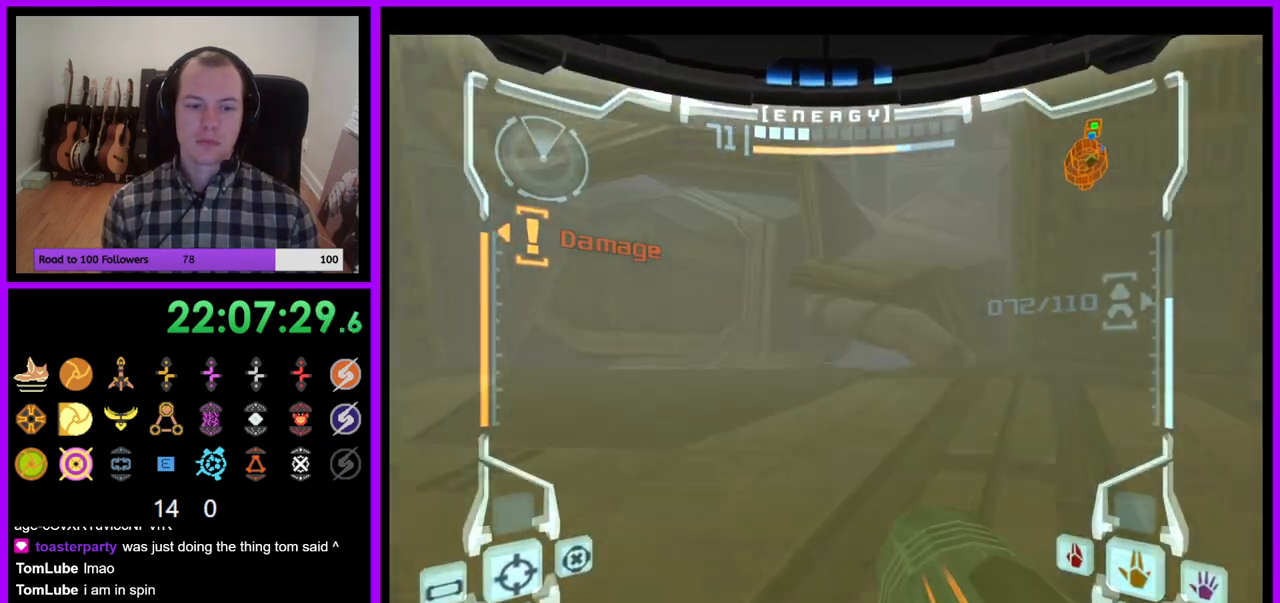
{"buttons": [], "left_stick": "up-left", "right_stick": "center", "events": [[100, "B", "down"], [217, "B", "up"], [417, "L1", "up"], [467, "left_stick", "up-left"]]}
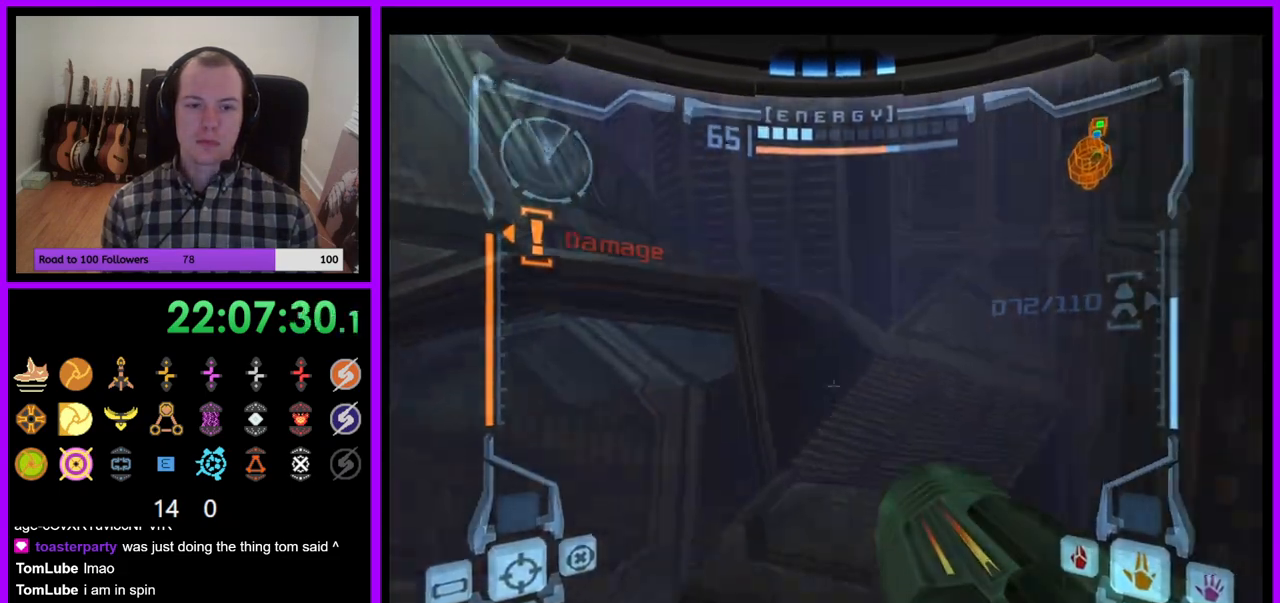
{"buttons": ["Z"], "left_stick": "left", "right_stick": "center", "events": [[200, "B", "down"], [333, "B", "up"], [383, "left_stick", "left"], [400, "Z", "down"]]}
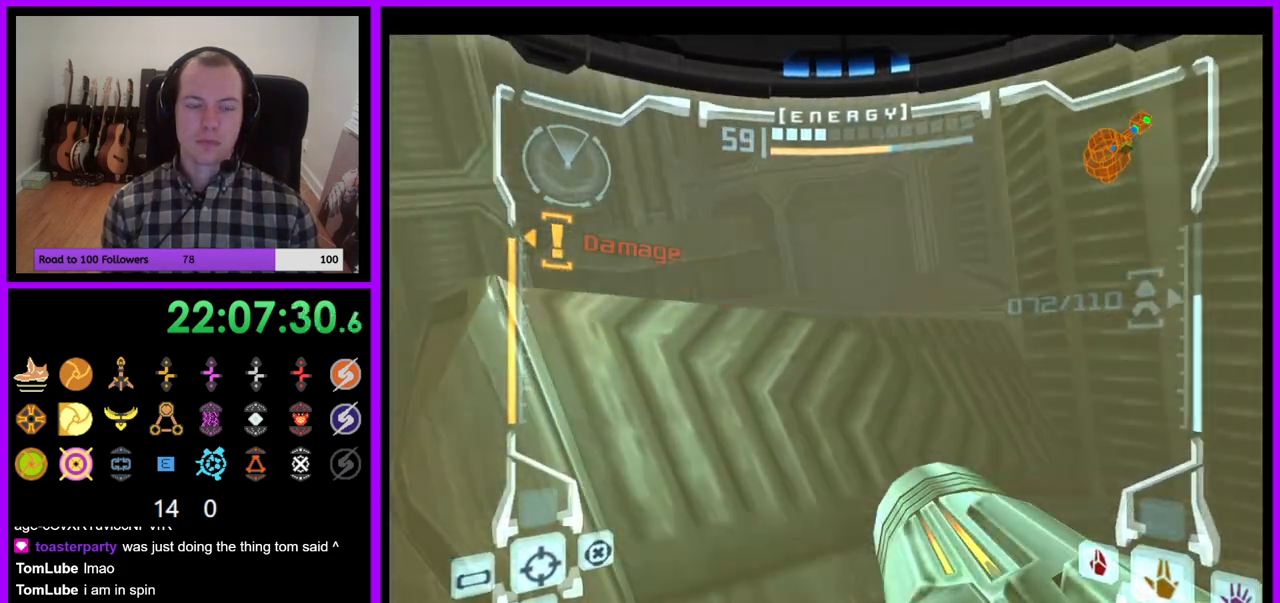
{"buttons": ["B", "L1"], "left_stick": "up", "right_stick": "center", "events": [[83, "Z", "up"], [83, "left_stick", "up-left"], [283, "L1", "down"], [350, "left_stick", "up"], [500, "B", "down"]]}
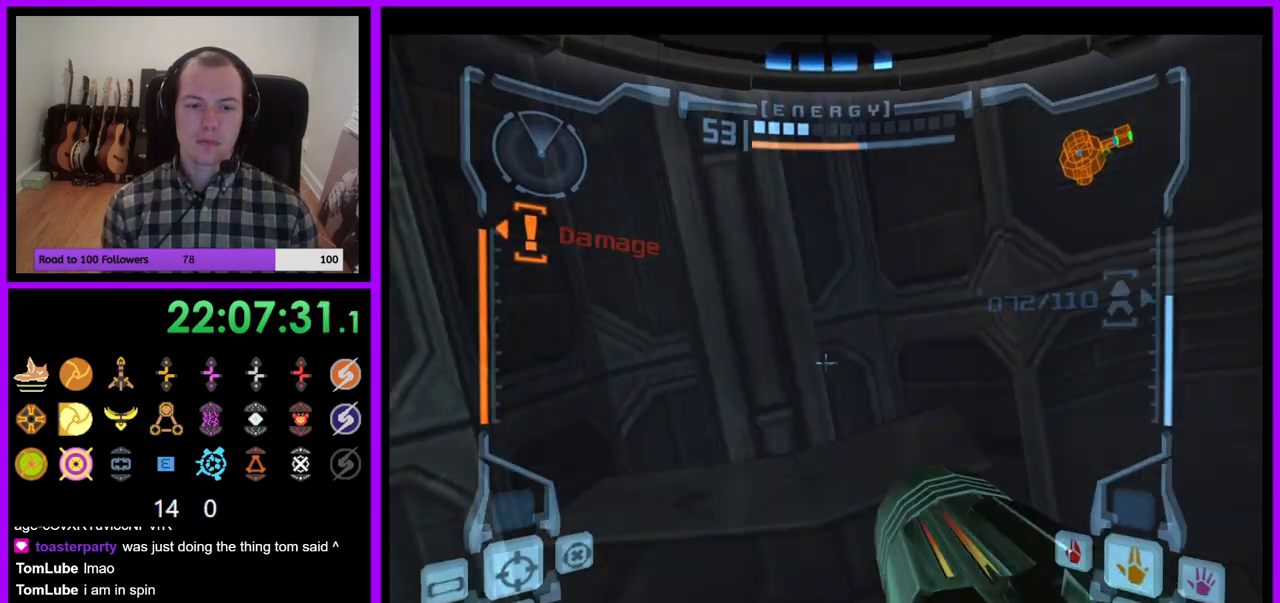
{"buttons": ["L1"], "left_stick": "center", "right_stick": "center", "events": [[100, "left_stick", "center"], [117, "B", "up"], [167, "left_stick", "down-right"], [400, "left_stick", "center"]]}